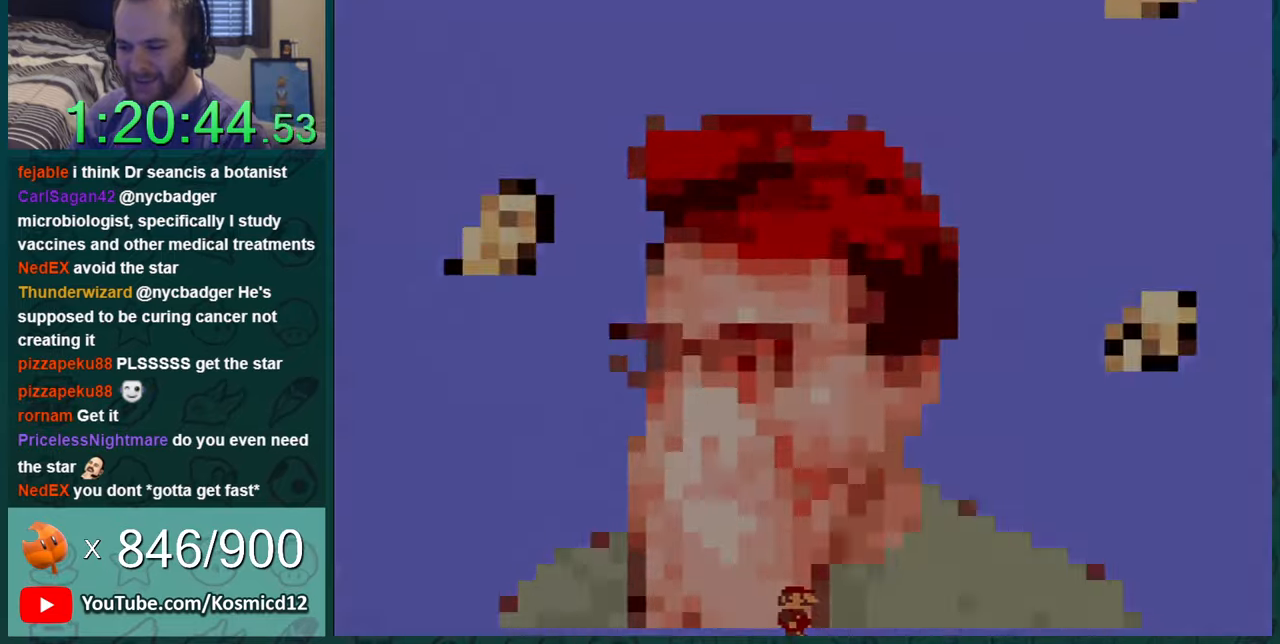
Gameplay with a controller (Nintendo layout); each line is a JSON object with the inputs held at the frame after it. "events" lists button and stick changes between this image and that frame as [ms after this image, input, new state], when the widget could be followed in between. Not read: L1 L3 R1 R3.
{"buttons": ["Y"], "events": [[17, "B", "down"], [117, "B", "up"], [150, "B", "down"], [250, "Y", "down"], [300, "B", "up"]]}
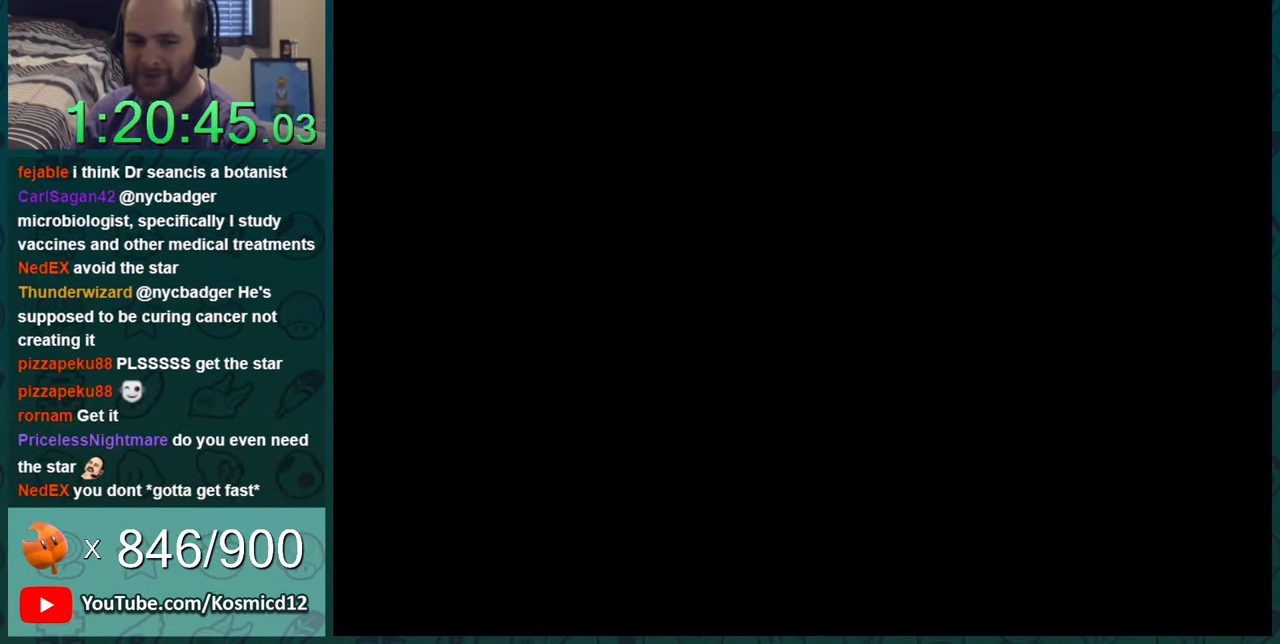
{"buttons": ["Y"], "events": []}
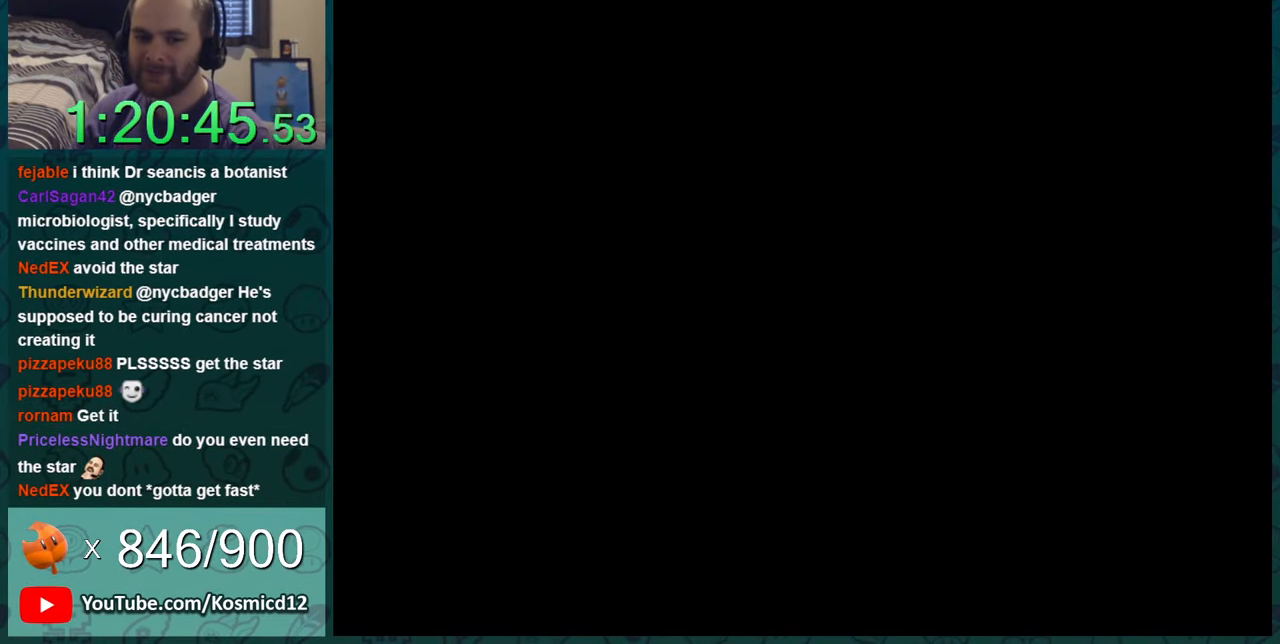
{"buttons": ["Y"], "events": []}
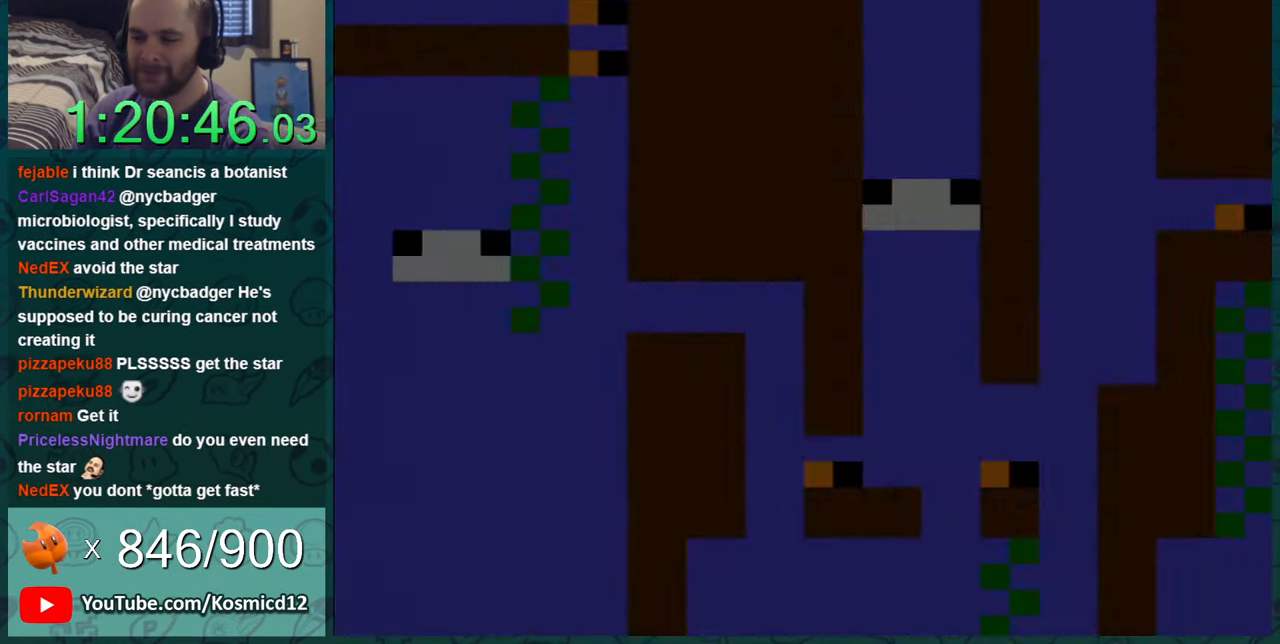
{"buttons": ["Y"], "events": []}
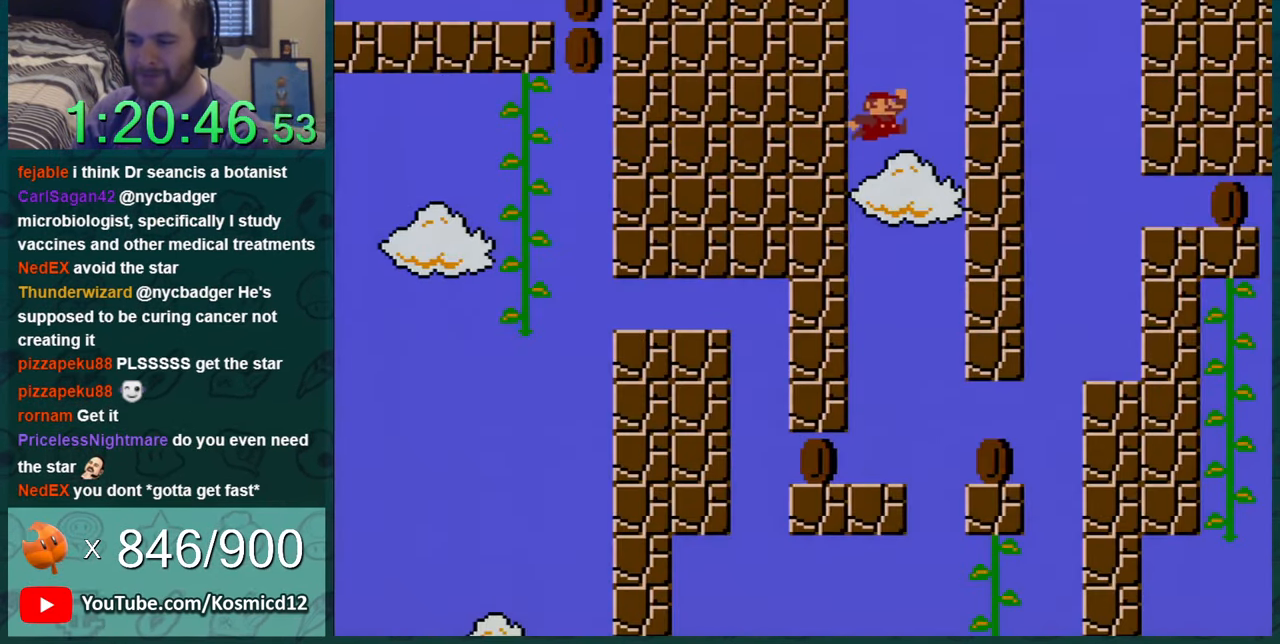
{"buttons": ["Y"], "events": [[267, "DPAD_LEFT", "down"], [384, "DPAD_LEFT", "up"]]}
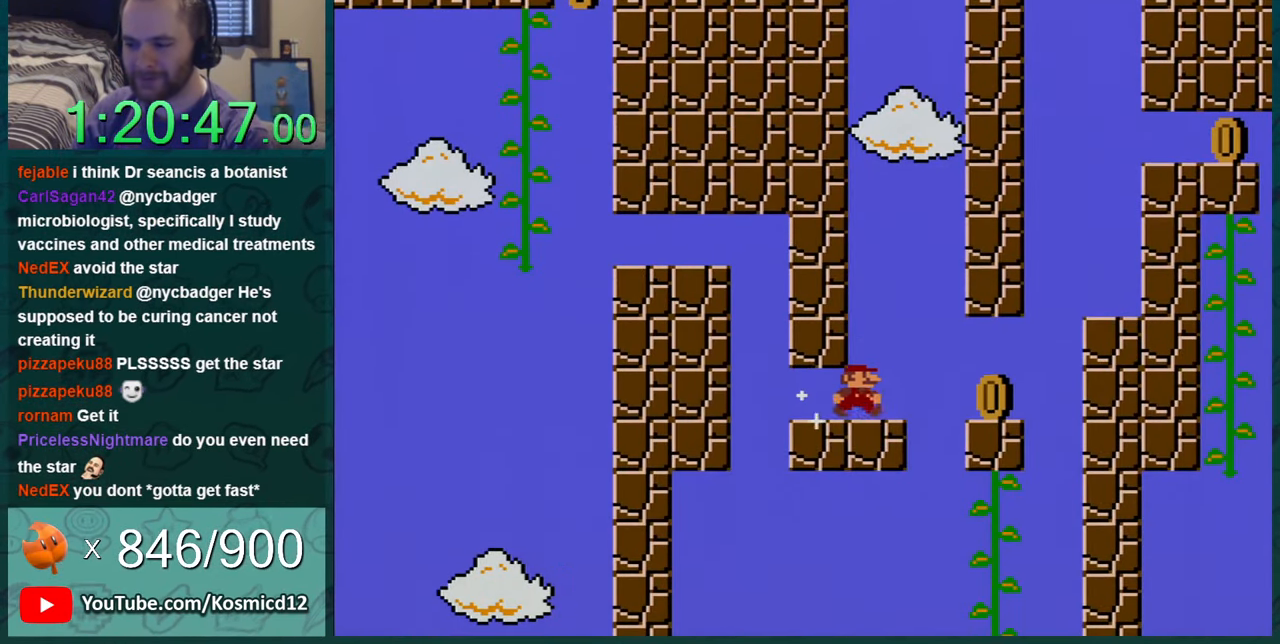
{"buttons": ["Y"], "events": []}
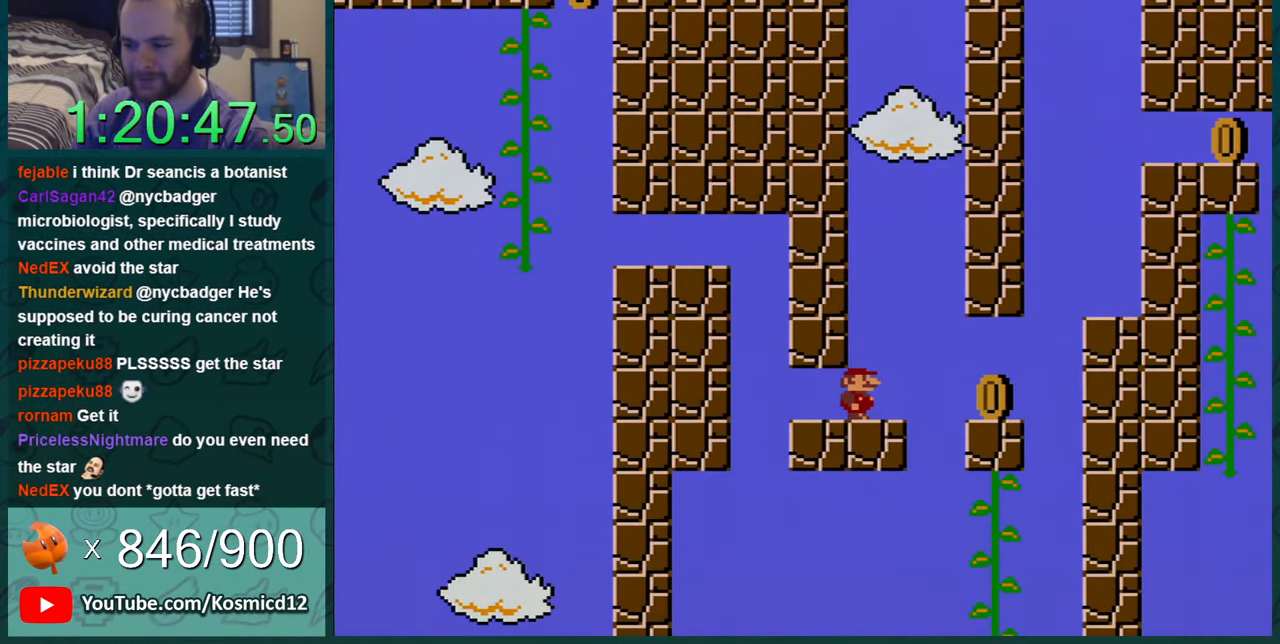
{"buttons": ["Y", "DPAD_LEFT"], "events": [[317, "DPAD_LEFT", "down"]]}
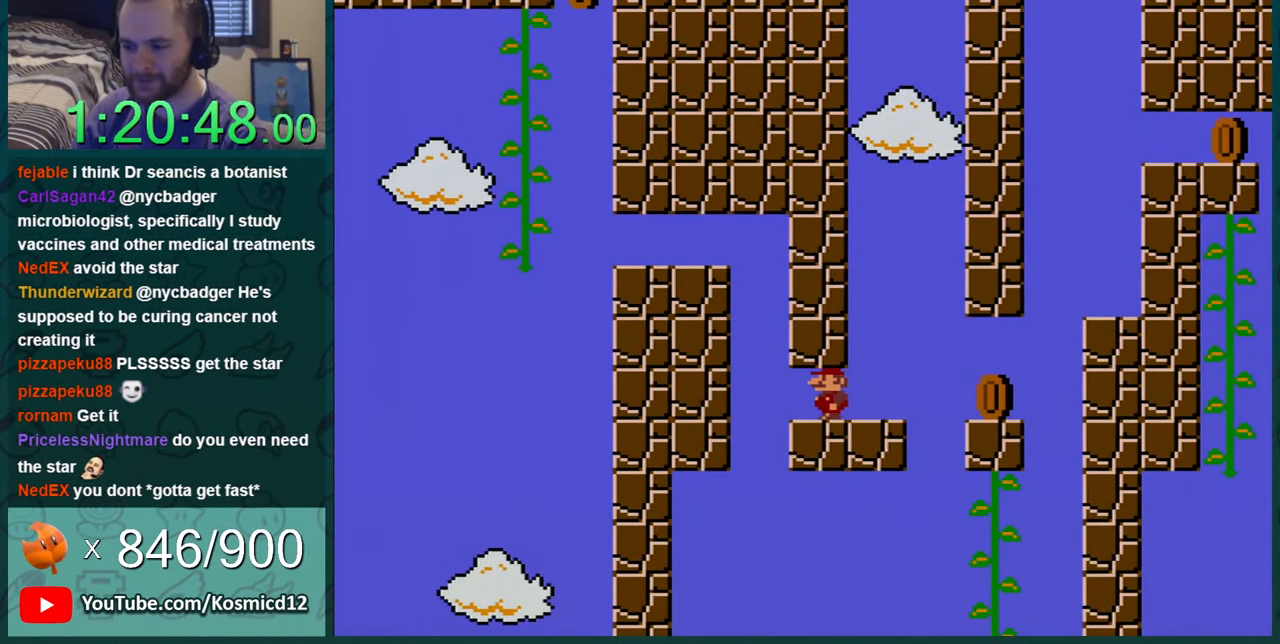
{"buttons": ["B", "Y", "DPAD_LEFT"], "events": [[183, "B", "down"]]}
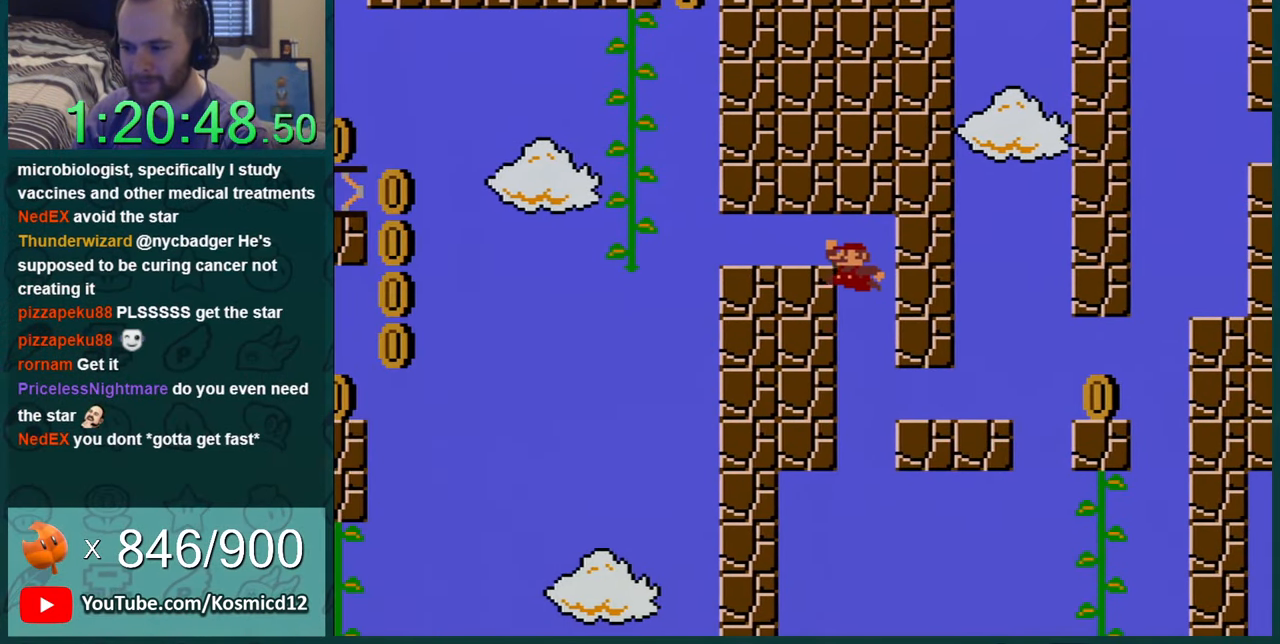
{"buttons": ["B", "Y", "DPAD_LEFT"], "events": [[34, "B", "up"], [134, "DPAD_LEFT", "up"], [334, "DPAD_RIGHT", "down"], [334, "DPAD_UP", "down"], [367, "DPAD_UP", "up"], [401, "DPAD_UP", "down"], [434, "DPAD_RIGHT", "up"], [467, "DPAD_LEFT", "down"], [467, "DPAD_UP", "up"], [501, "B", "down"]]}
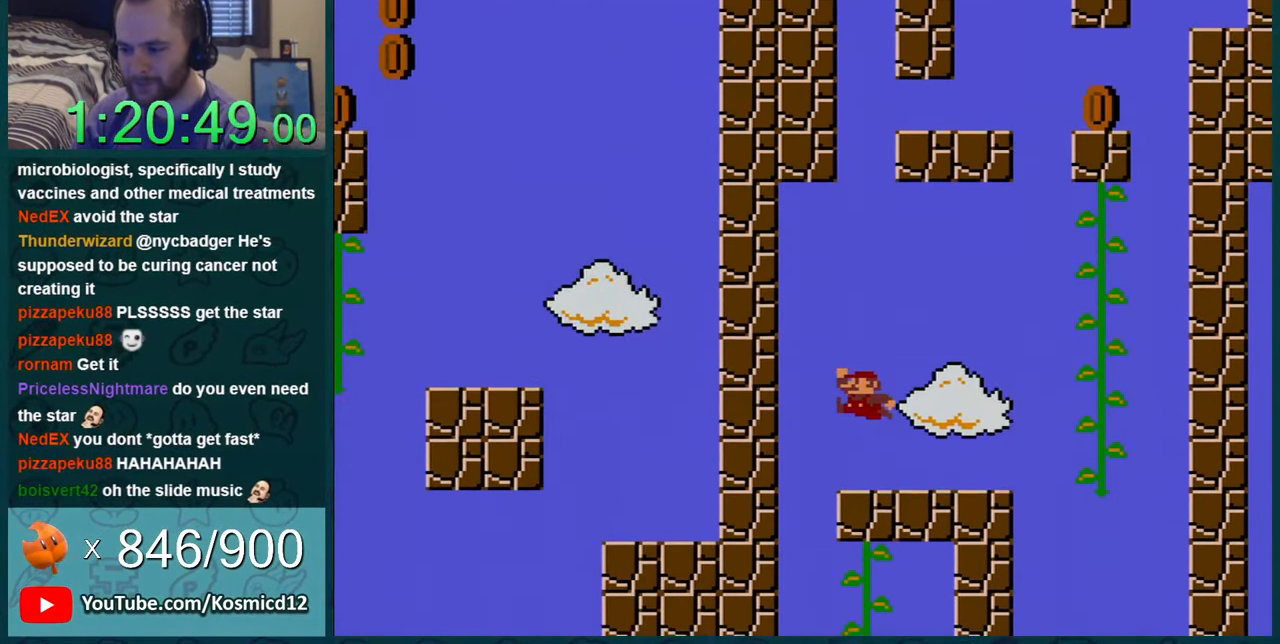
{"buttons": ["Y"], "events": [[116, "B", "up"], [217, "DPAD_LEFT", "up"], [250, "DPAD_RIGHT", "down"], [317, "B", "down"], [399, "B", "up"], [433, "DPAD_RIGHT", "up"]]}
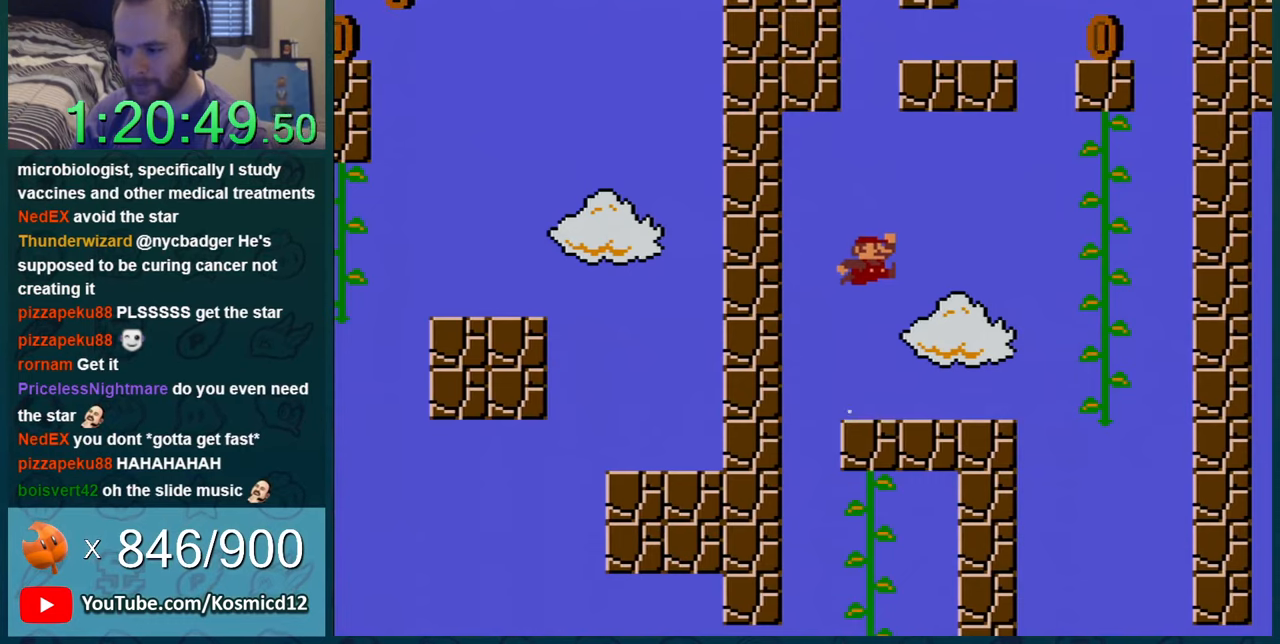
{"buttons": ["B", "Y", "DPAD_RIGHT"], "events": [[117, "DPAD_RIGHT", "down"], [468, "B", "down"]]}
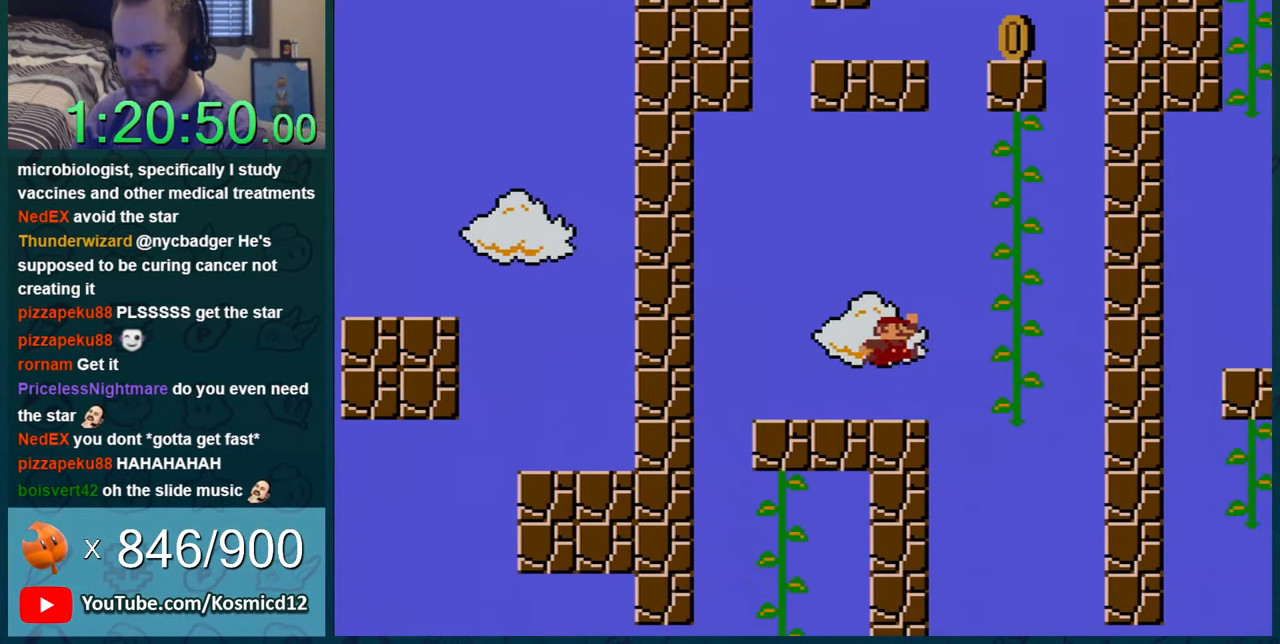
{"buttons": ["Y"], "events": [[183, "B", "up"], [250, "DPAD_UP", "down"], [267, "DPAD_RIGHT", "up"], [400, "DPAD_UP", "up"]]}
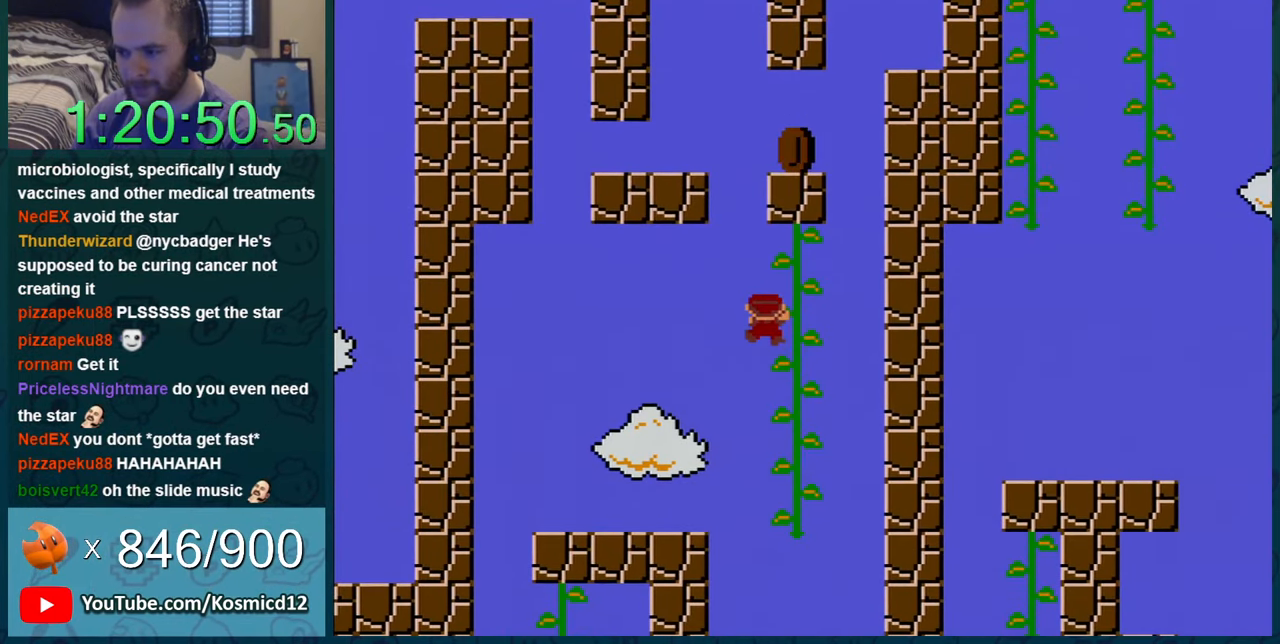
{"buttons": ["B", "Y", "DPAD_LEFT"], "events": [[84, "DPAD_DOWN", "down"], [201, "DPAD_DOWN", "up"], [201, "DPAD_LEFT", "down"], [234, "B", "down"]]}
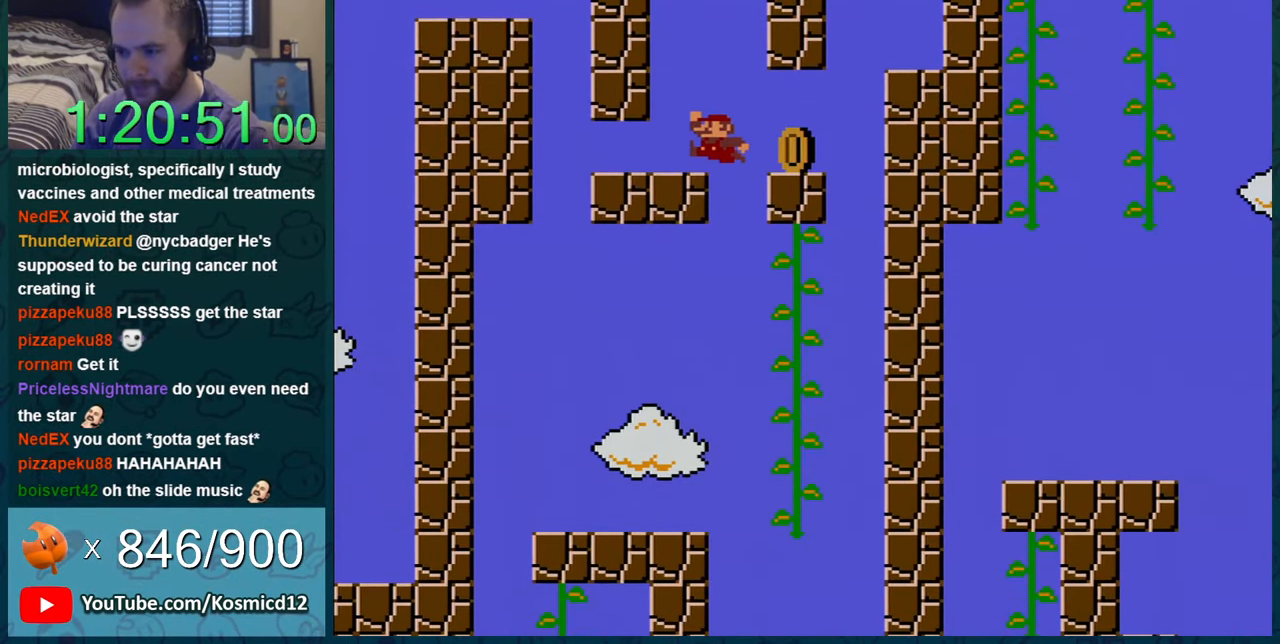
{"buttons": ["Y"], "events": [[150, "B", "up"], [150, "DPAD_LEFT", "up"], [217, "DPAD_RIGHT", "down"], [367, "DPAD_RIGHT", "up"]]}
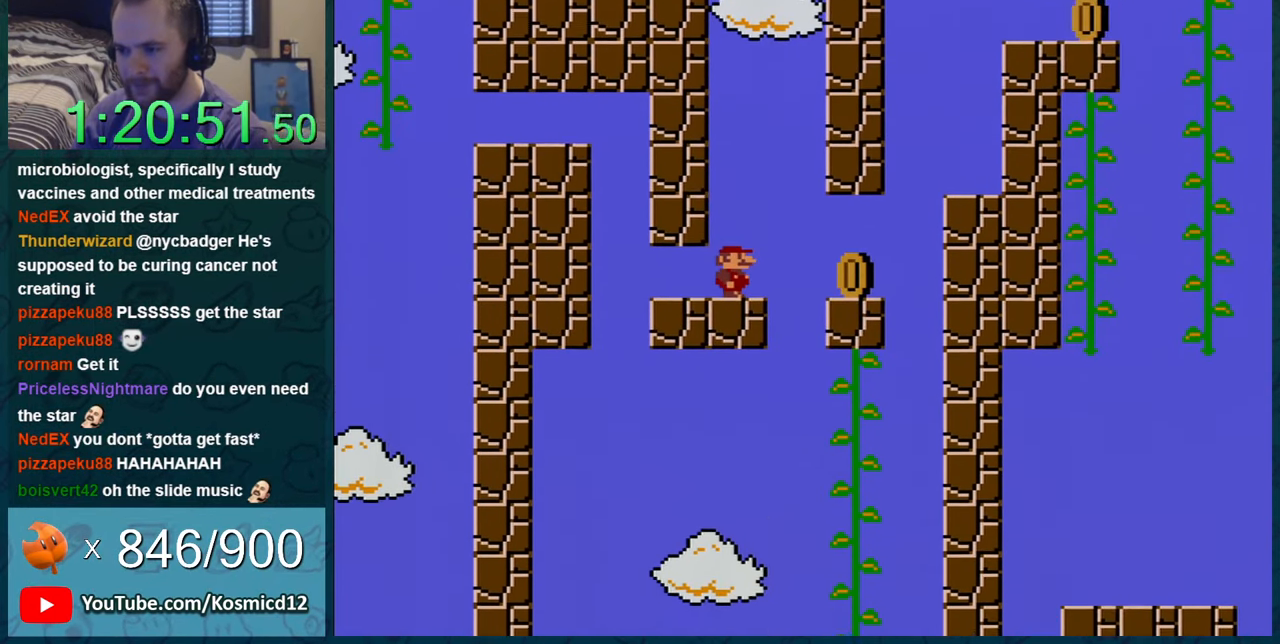
{"buttons": ["Y", "DPAD_LEFT"], "events": [[234, "DPAD_RIGHT", "down"], [267, "DPAD_RIGHT", "up"], [401, "DPAD_LEFT", "down"]]}
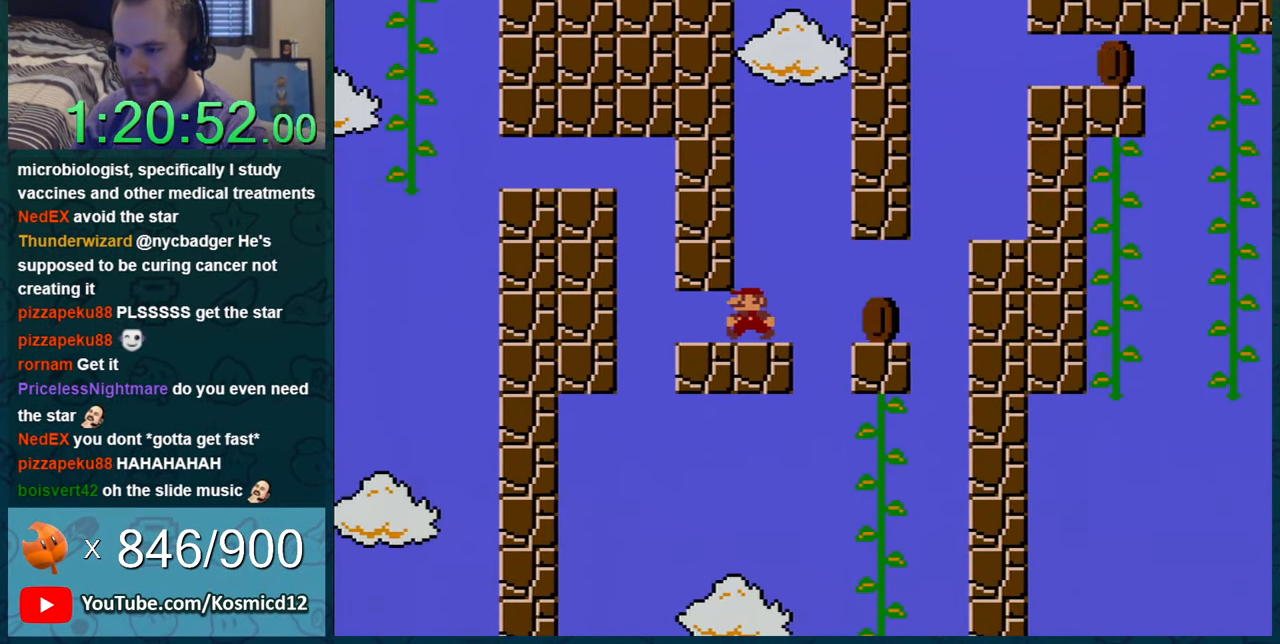
{"buttons": ["B", "Y", "DPAD_LEFT"], "events": [[334, "B", "down"]]}
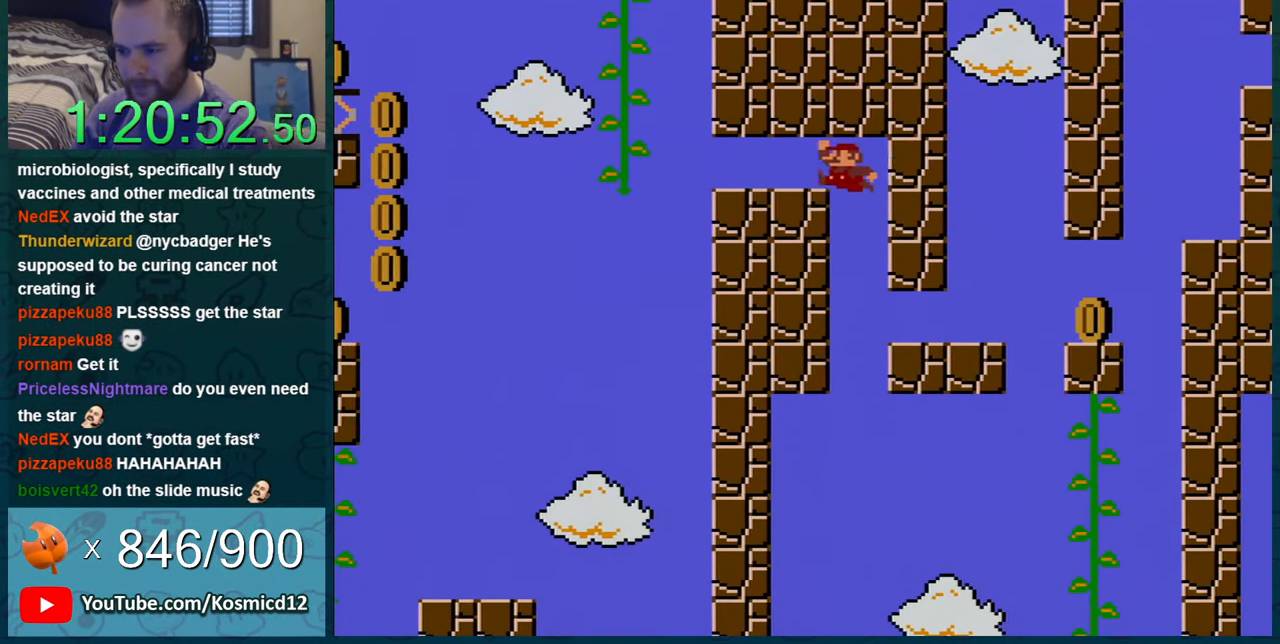
{"buttons": ["Y", "DPAD_RIGHT"], "events": [[117, "B", "up"], [301, "DPAD_LEFT", "up"], [451, "DPAD_RIGHT", "down"]]}
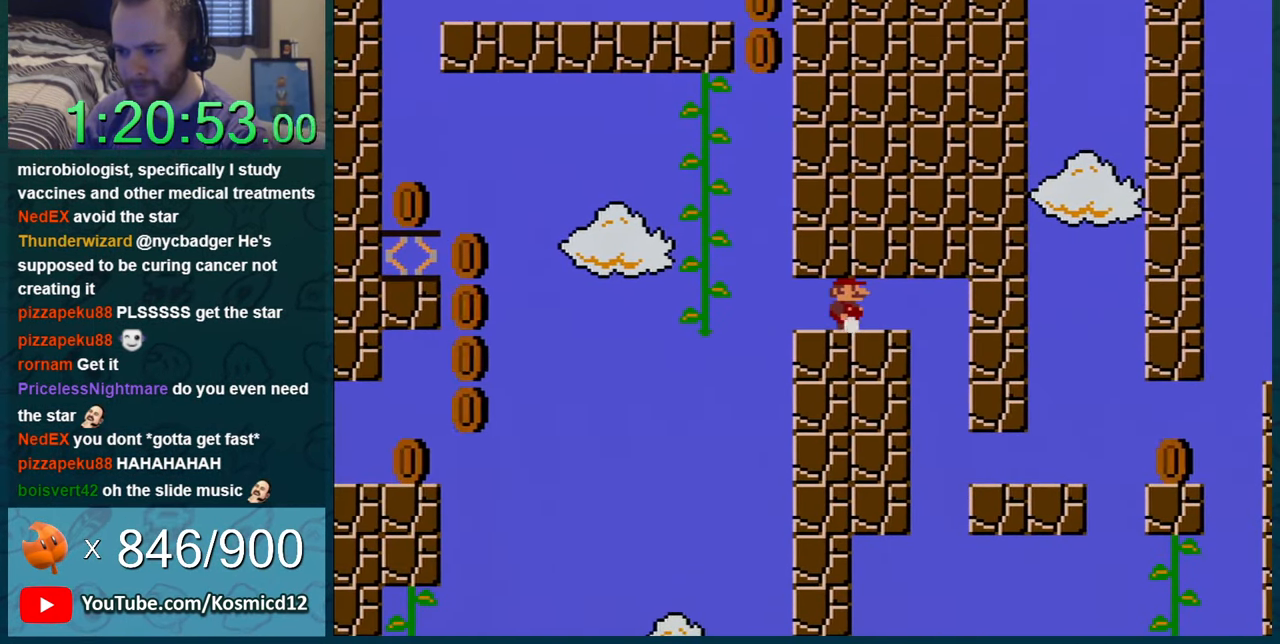
{"buttons": ["Y"], "events": [[50, "DPAD_RIGHT", "up"], [200, "DPAD_LEFT", "down"], [367, "DPAD_LEFT", "up"]]}
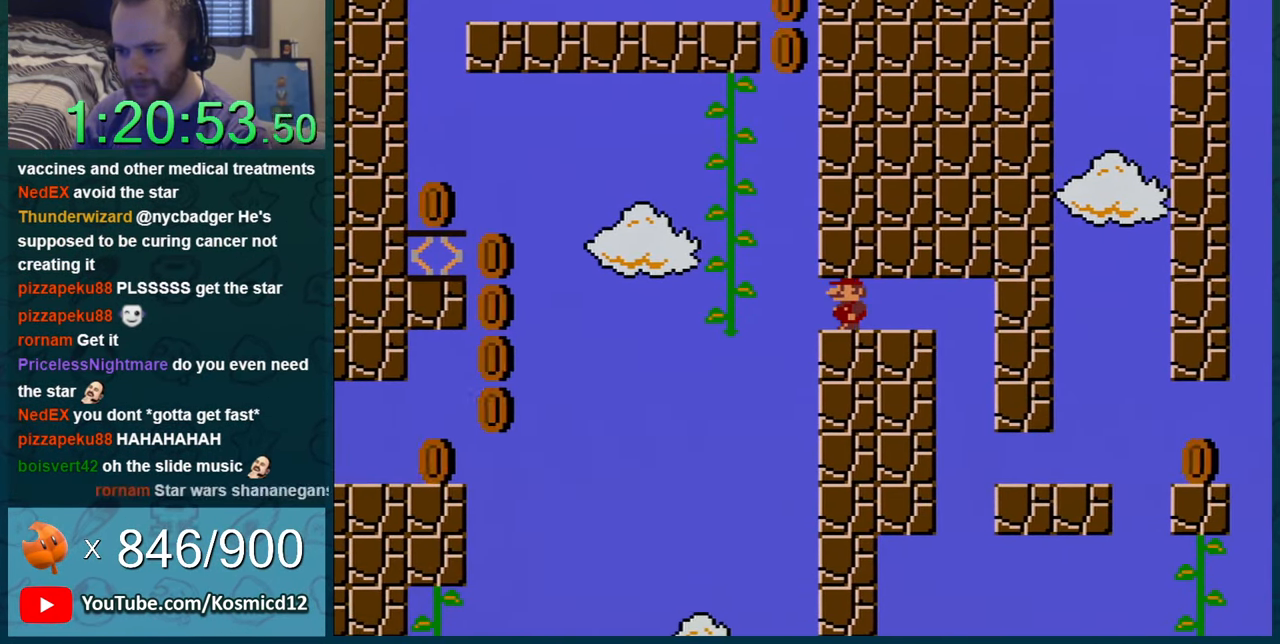
{"buttons": ["Y", "DPAD_UP"], "events": [[84, "DPAD_LEFT", "down"], [351, "B", "down"], [451, "B", "up"], [484, "DPAD_LEFT", "up"], [484, "DPAD_UP", "down"]]}
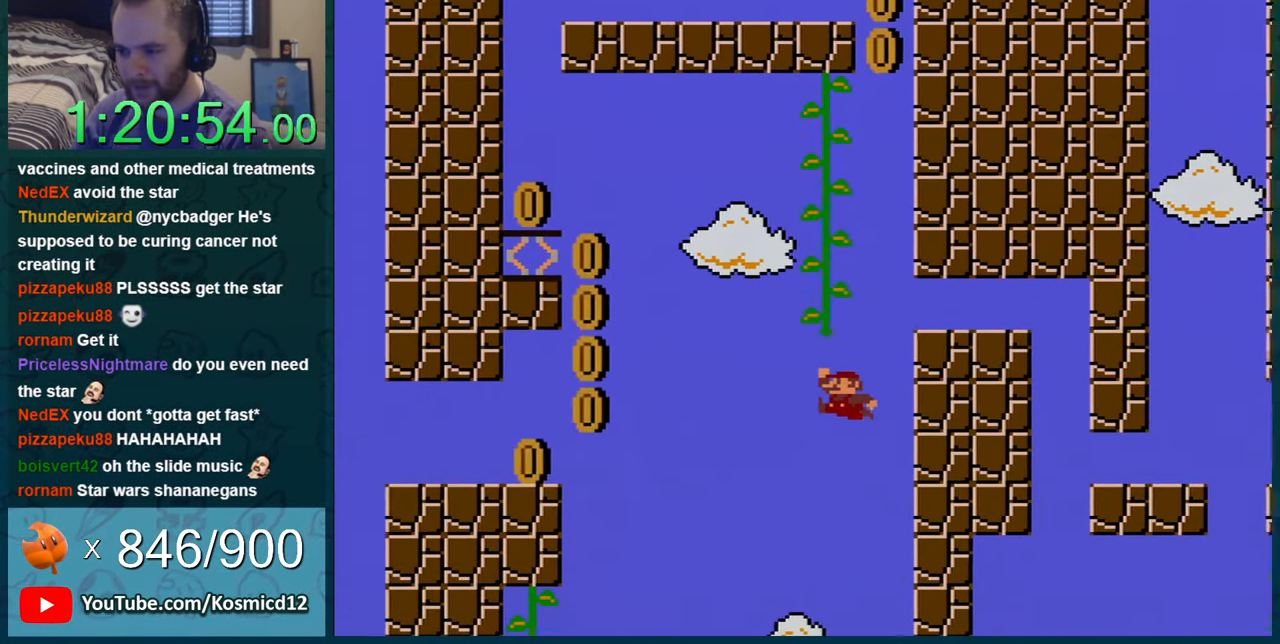
{"buttons": ["Y", "DPAD_UP"], "events": [[17, "DPAD_LEFT", "down"], [67, "DPAD_LEFT", "up"], [234, "DPAD_RIGHT", "down"], [267, "B", "down"], [267, "DPAD_UP", "up"], [451, "B", "up"], [451, "DPAD_UP", "down"], [484, "DPAD_RIGHT", "up"]]}
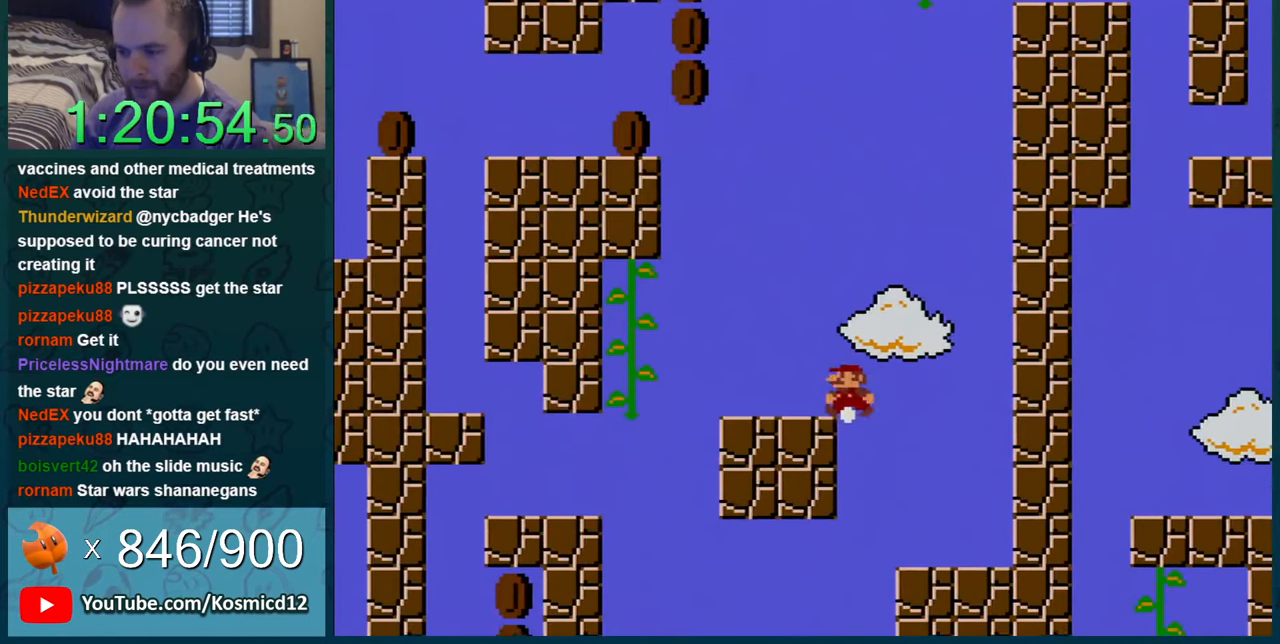
{"buttons": ["B", "Y", "DPAD_RIGHT"], "events": [[16, "DPAD_LEFT", "down"], [16, "DPAD_UP", "up"], [50, "B", "down"], [83, "DPAD_UP", "down"], [167, "DPAD_LEFT", "up"], [200, "DPAD_RIGHT", "down"], [200, "DPAD_UP", "up"]]}
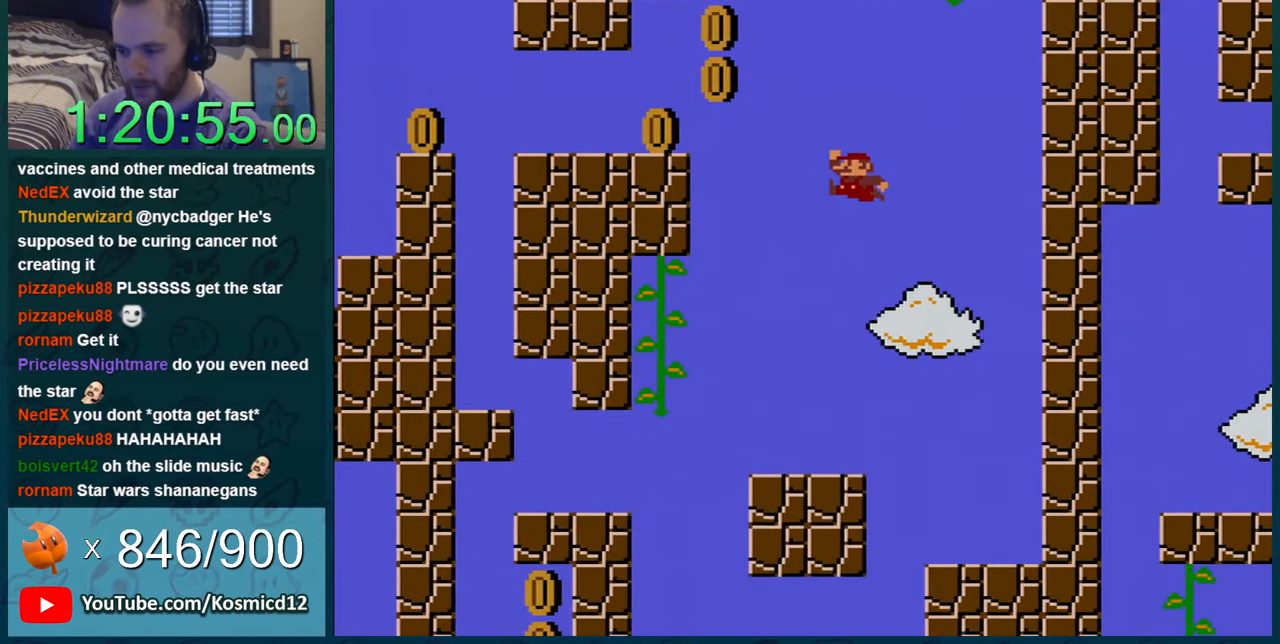
{"buttons": ["Y", "DPAD_RIGHT"], "events": [[234, "B", "up"]]}
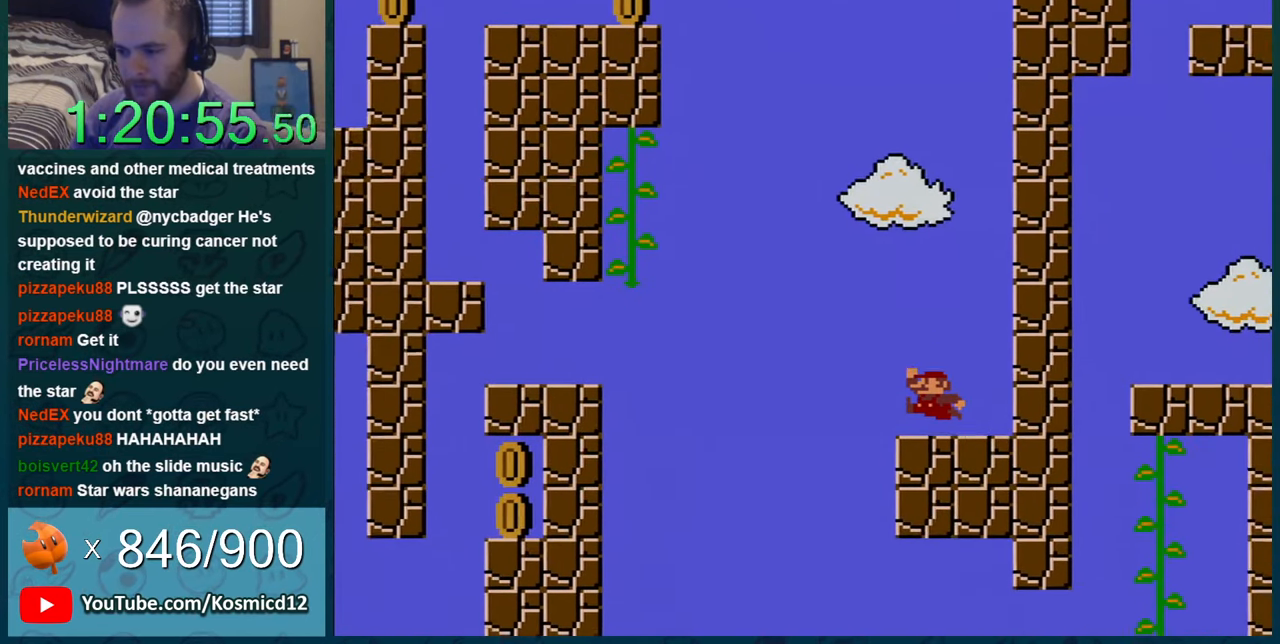
{"buttons": ["Y", "DPAD_LEFT"], "events": [[383, "DPAD_RIGHT", "up"], [484, "DPAD_LEFT", "down"]]}
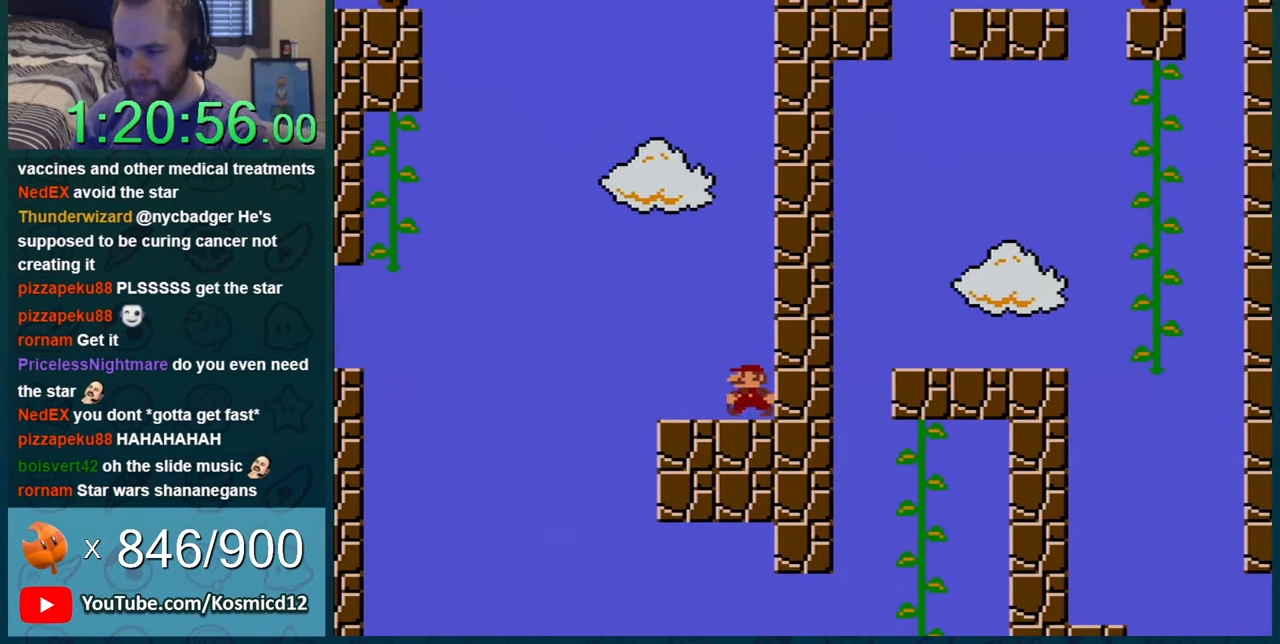
{"buttons": ["B", "Y", "DPAD_LEFT"], "events": [[417, "B", "down"]]}
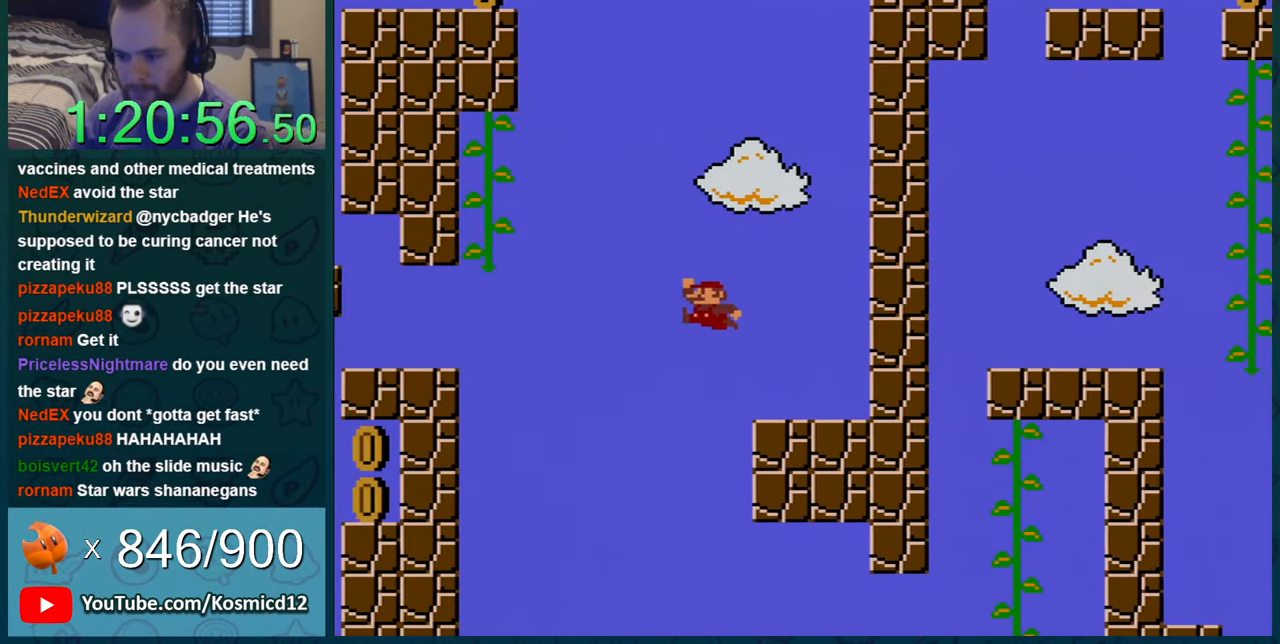
{"buttons": ["B", "Y", "DPAD_LEFT"], "events": []}
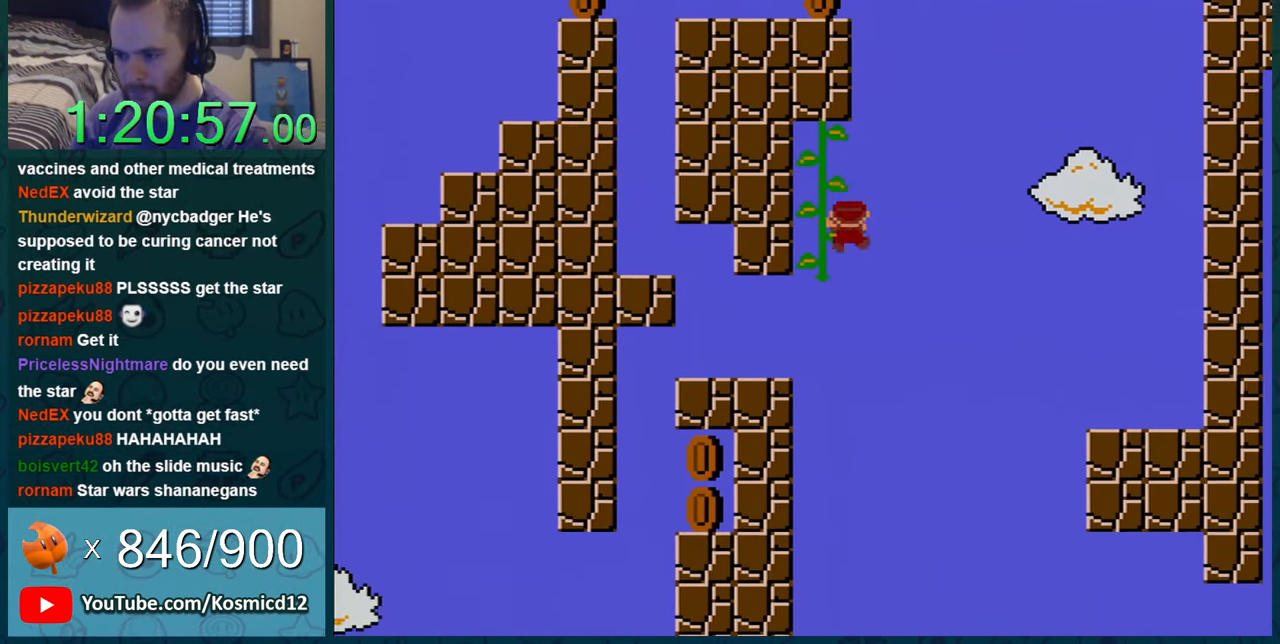
{"buttons": ["B", "Y", "DPAD_UP"], "events": [[34, "DPAD_UP", "down"], [100, "DPAD_LEFT", "up"], [134, "B", "up"], [167, "DPAD_LEFT", "down"], [167, "DPAD_UP", "up"], [200, "DPAD_LEFT", "up"], [384, "DPAD_RIGHT", "down"], [451, "B", "down"], [501, "DPAD_RIGHT", "up"], [501, "DPAD_UP", "down"]]}
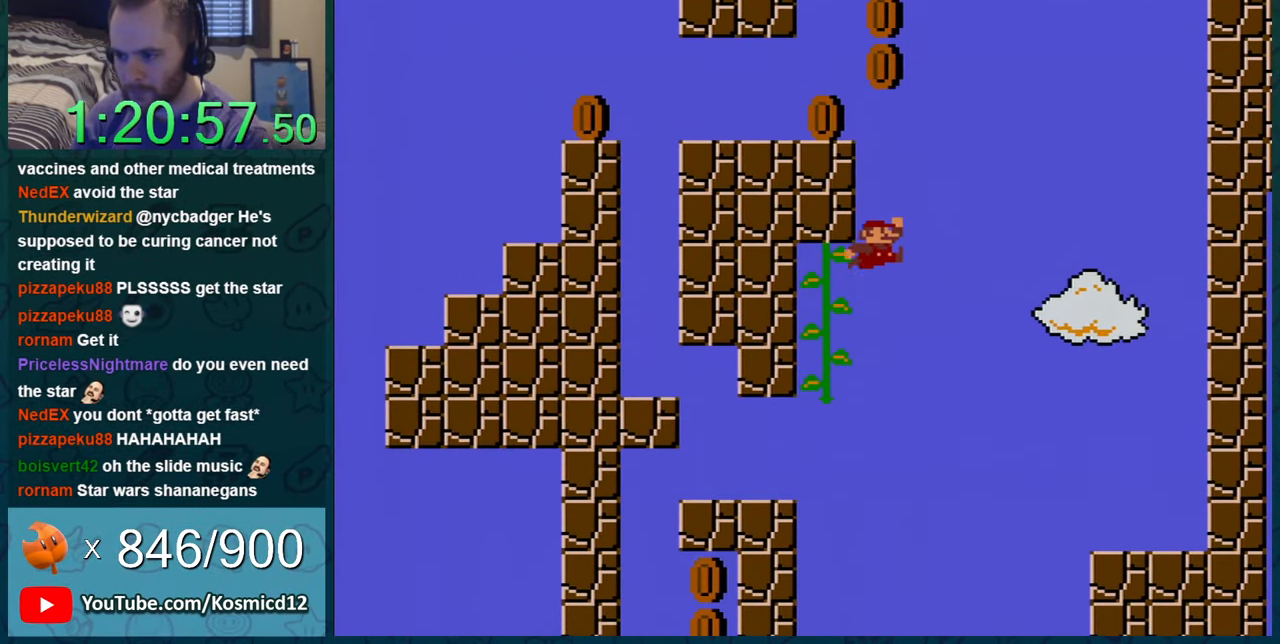
{"buttons": ["Y"], "events": [[33, "DPAD_LEFT", "down"], [66, "DPAD_UP", "up"], [383, "B", "up"], [484, "DPAD_LEFT", "up"]]}
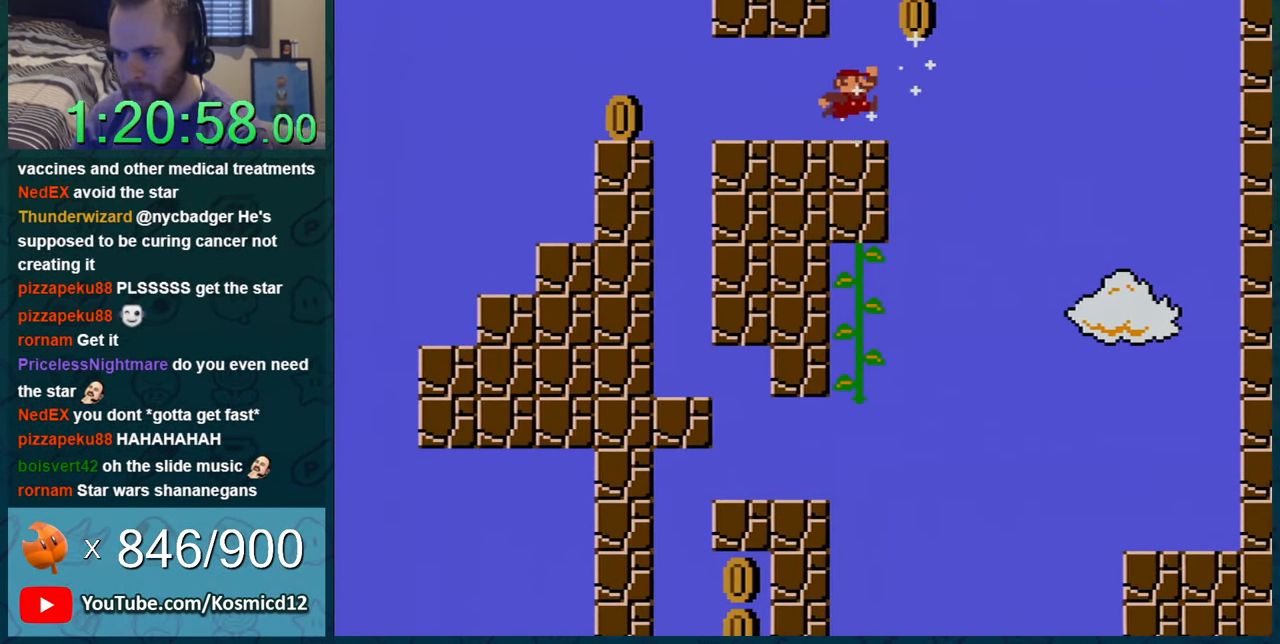
{"buttons": ["Y"], "events": []}
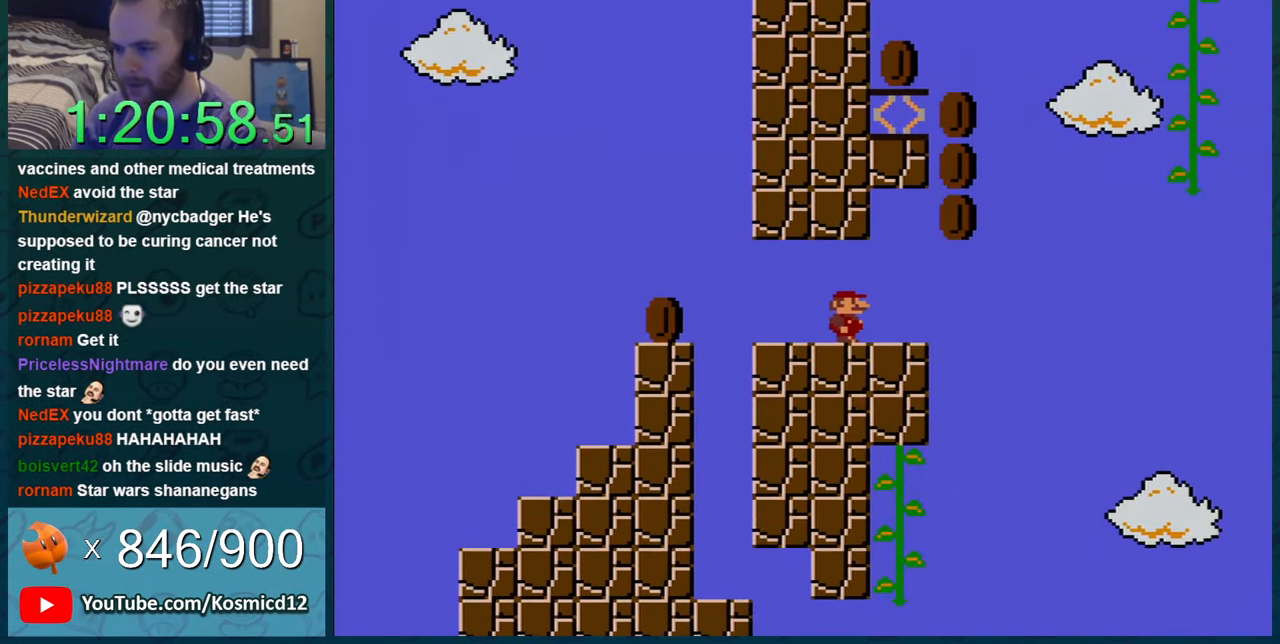
{"buttons": ["Y"], "events": []}
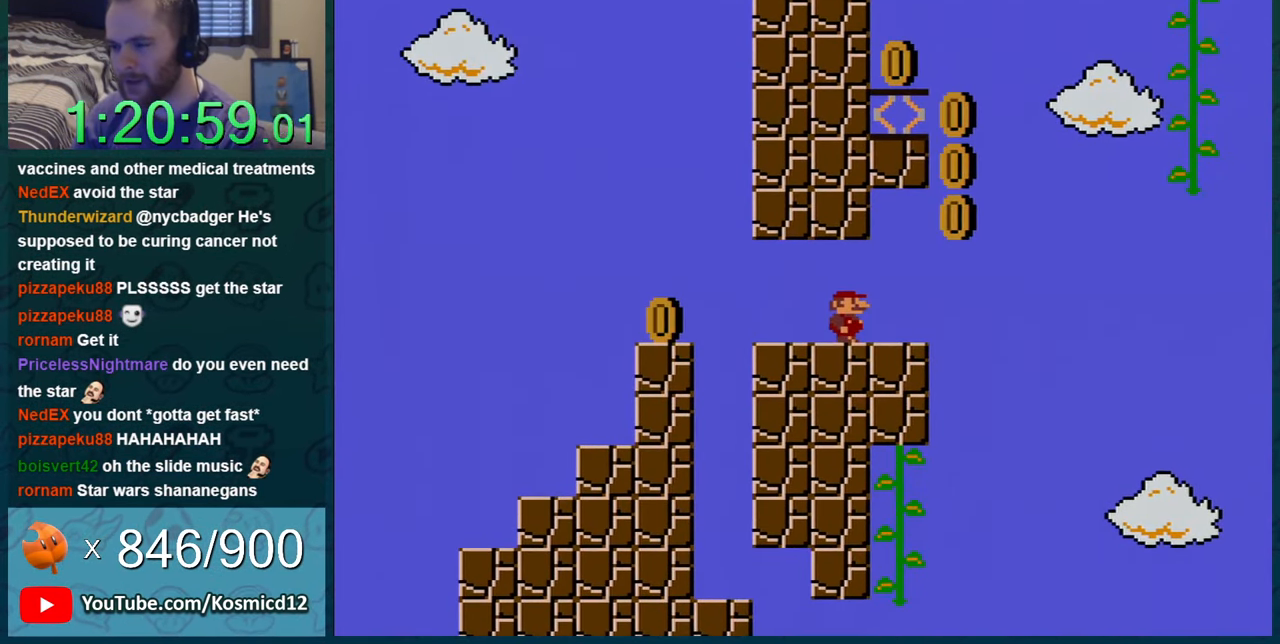
{"buttons": ["Y", "DPAD_LEFT"], "events": [[200, "DPAD_LEFT", "down"], [317, "DPAD_LEFT", "up"], [401, "DPAD_LEFT", "down"]]}